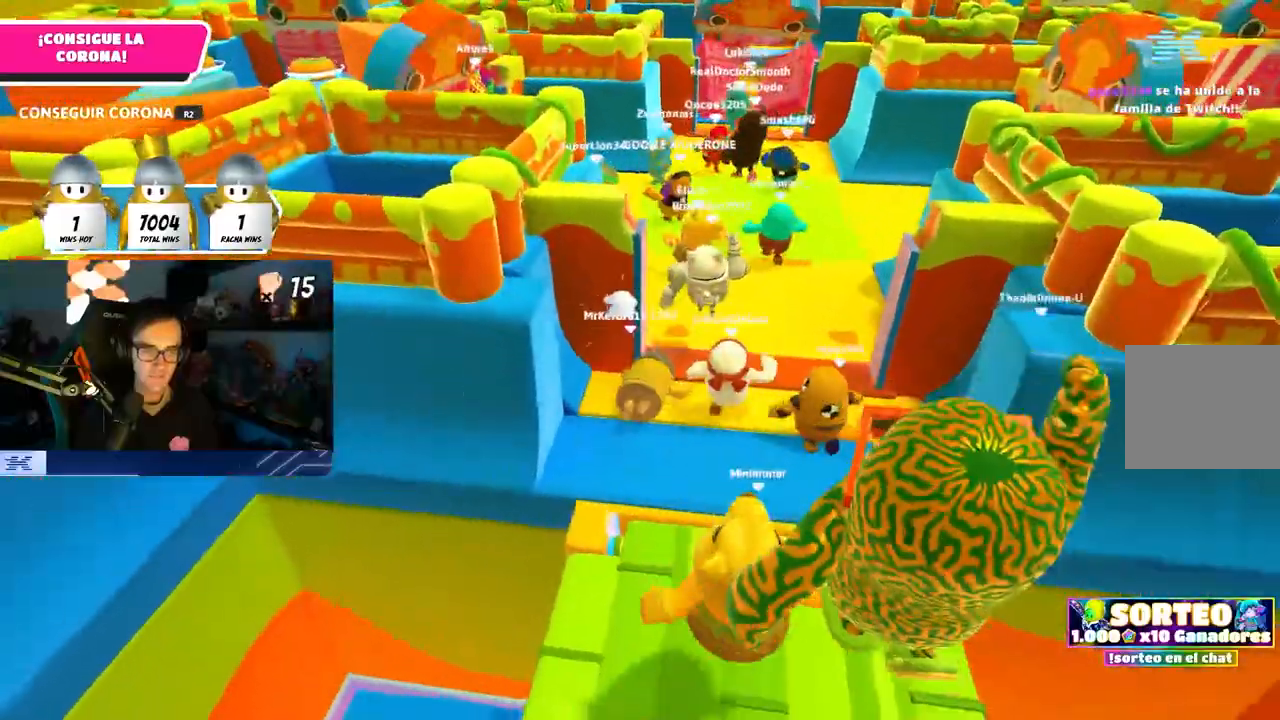
Gameplay with a controller (PlayStation layout); each line is a JSON object with the inputs held at the frame after it. "events" lists button and stick changes between this image and that frame as [ms after this image, input, new state], when the widget could be followed in between.
{"buttons": [], "left_stick": "up", "right_stick": "down", "events": [[167, "right_stick", "center"], [283, "CROSS", "down"], [400, "left_stick", "up"], [467, "CROSS", "up"], [500, "right_stick", "down"]]}
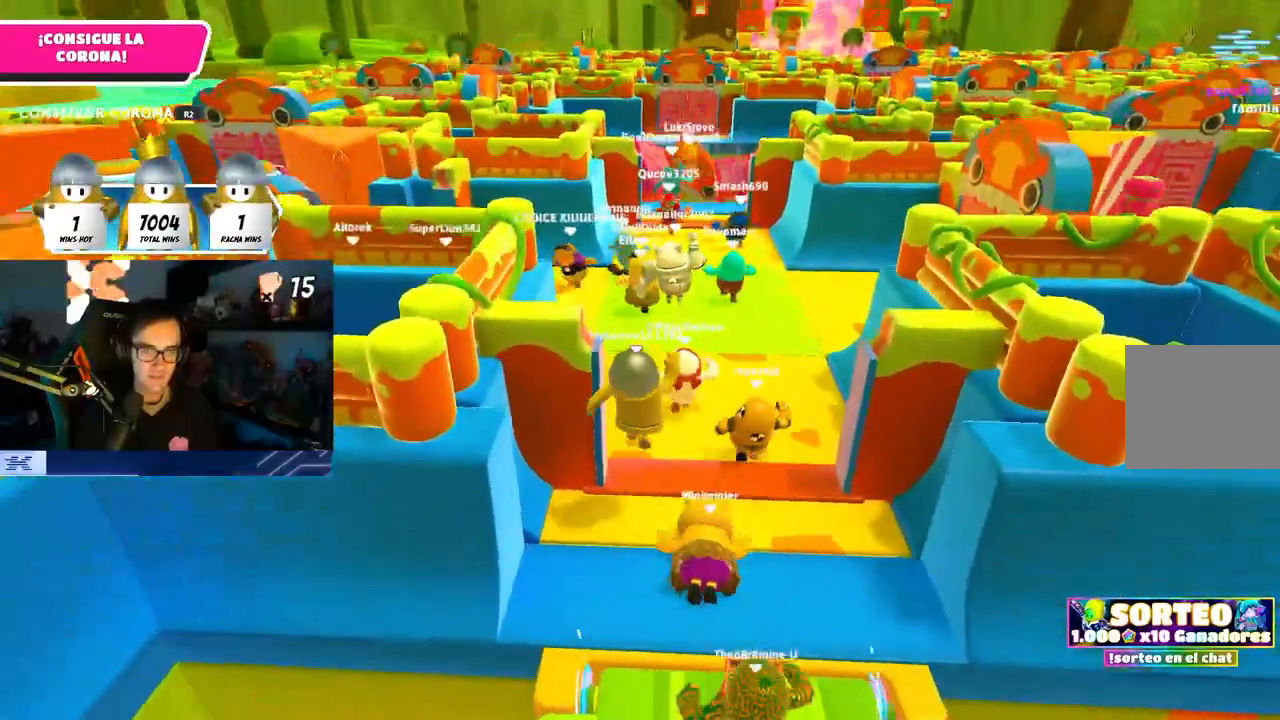
{"buttons": [], "left_stick": "up", "right_stick": "down-left", "events": [[133, "right_stick", "center"], [450, "right_stick", "down-left"]]}
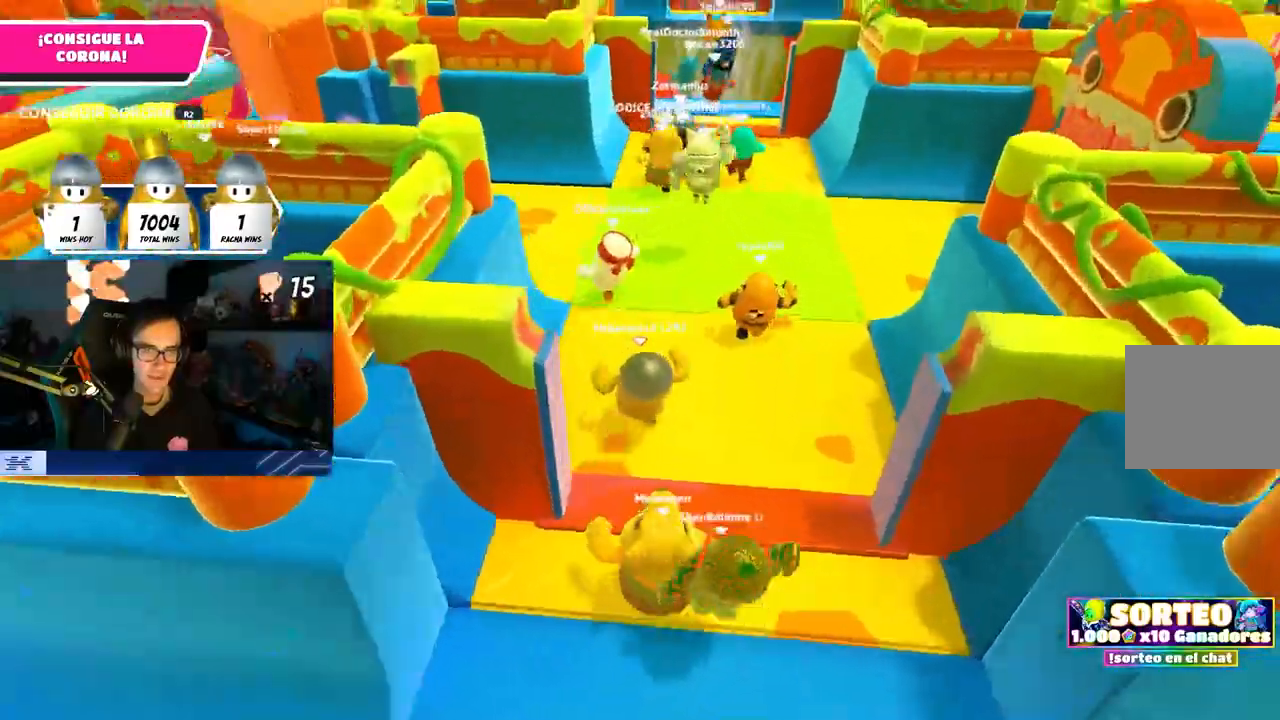
{"buttons": [], "left_stick": "up", "right_stick": "center", "events": [[383, "right_stick", "center"]]}
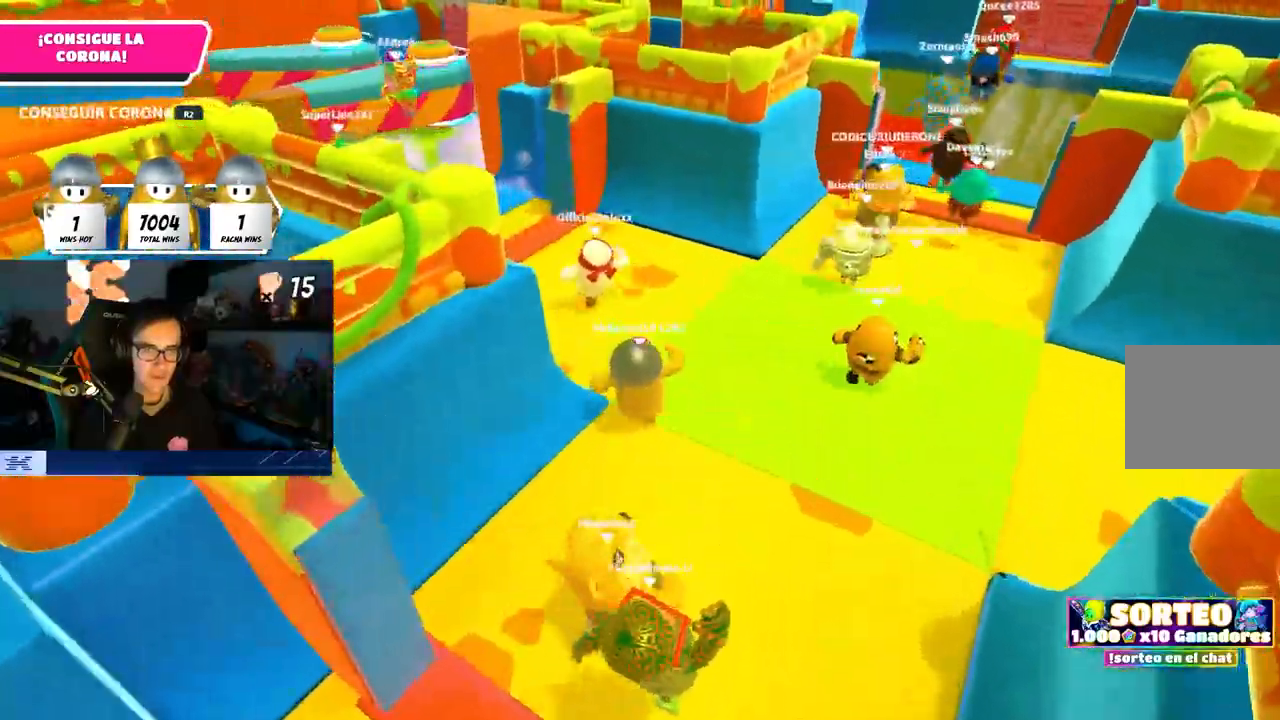
{"buttons": ["CROSS"], "left_stick": "up", "right_stick": "center", "events": [[17, "right_stick", "down-left"], [483, "CROSS", "down"], [483, "right_stick", "center"]]}
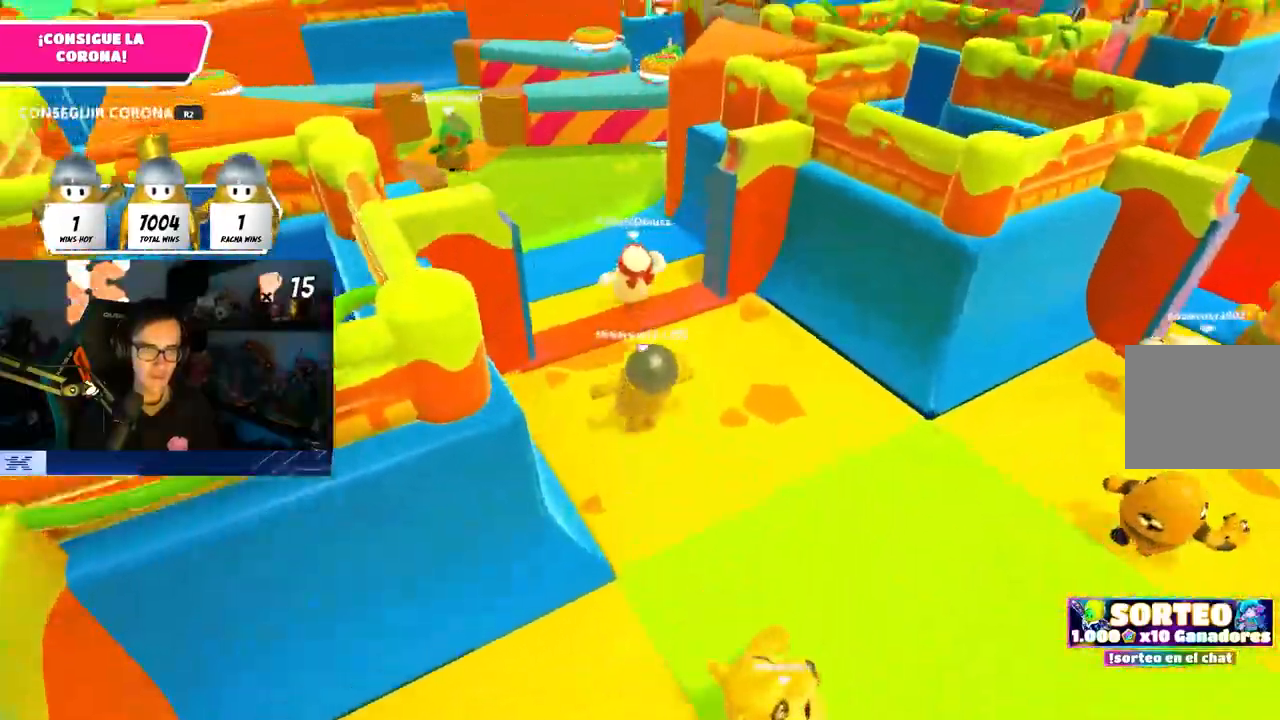
{"buttons": [], "left_stick": "up", "right_stick": "up", "events": [[167, "CROSS", "up"], [183, "right_stick", "down-left"], [433, "right_stick", "up"]]}
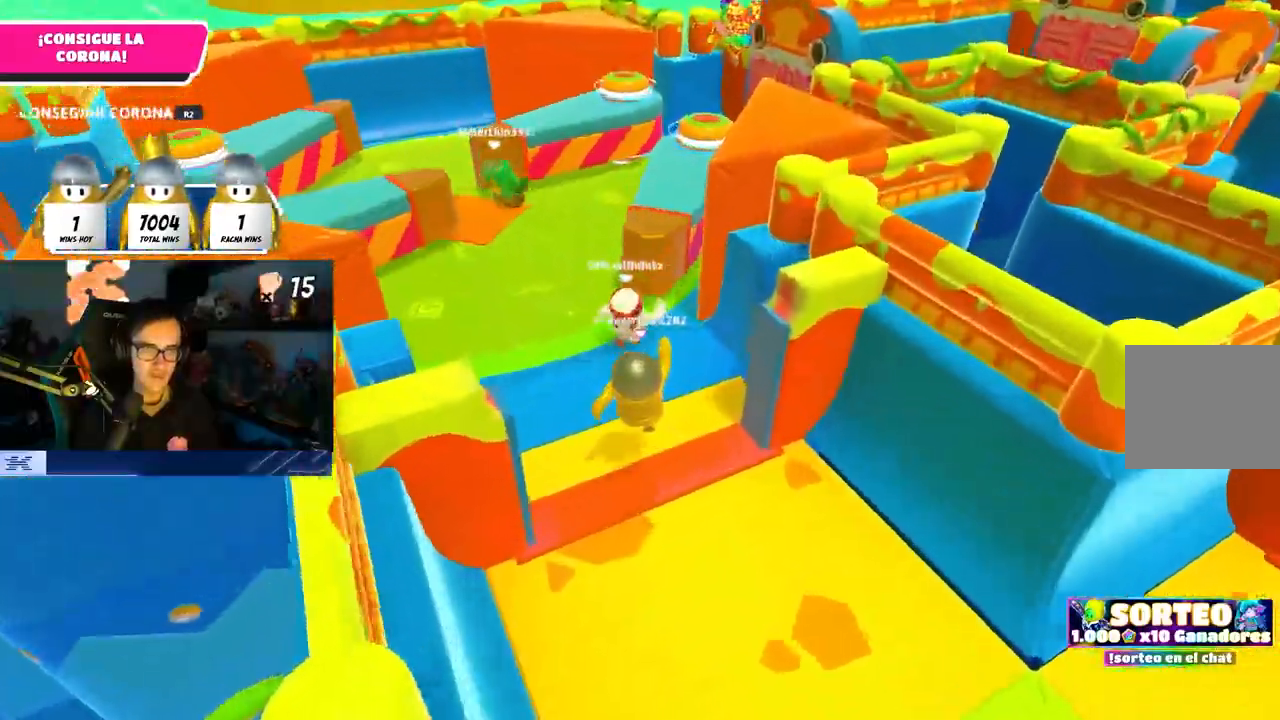
{"buttons": [], "left_stick": "up-right", "right_stick": "center", "events": [[17, "right_stick", "center"], [150, "left_stick", "up-left"], [500, "left_stick", "up-right"]]}
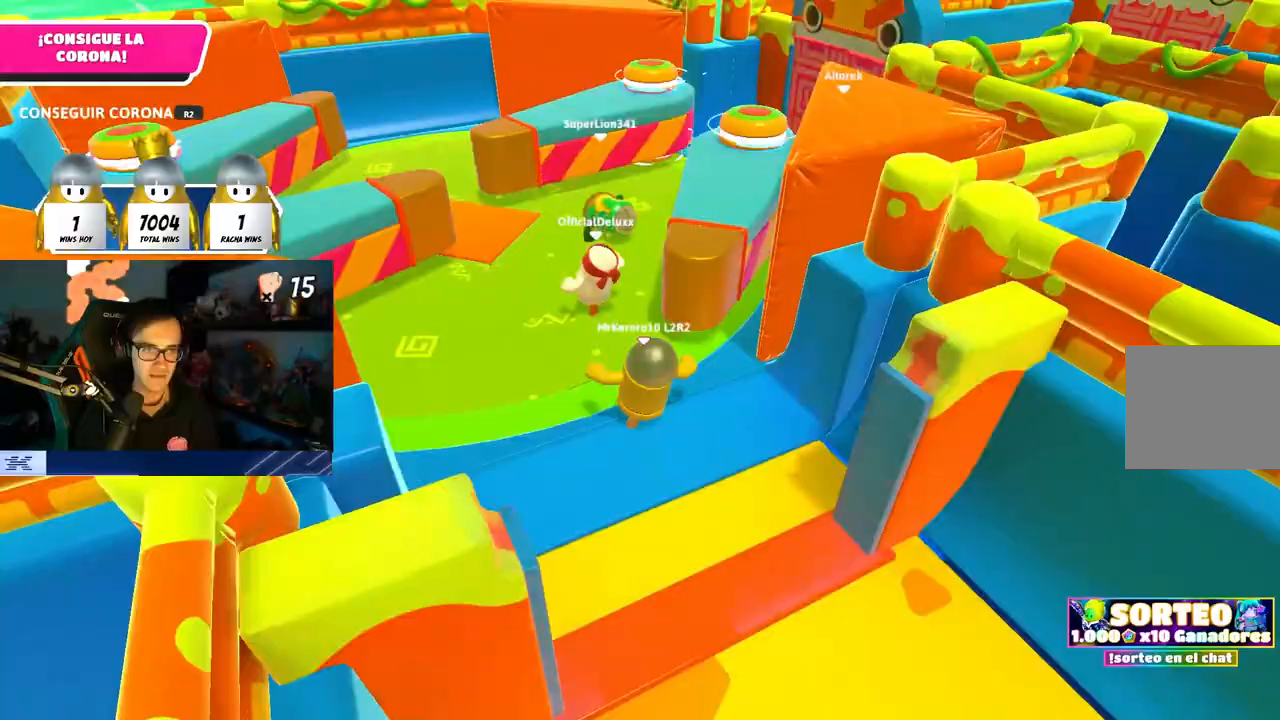
{"buttons": [], "left_stick": "up", "right_stick": "center", "events": [[17, "CROSS", "down"], [200, "SQUARE", "down"], [217, "CROSS", "up"], [300, "SQUARE", "up"], [467, "left_stick", "up"]]}
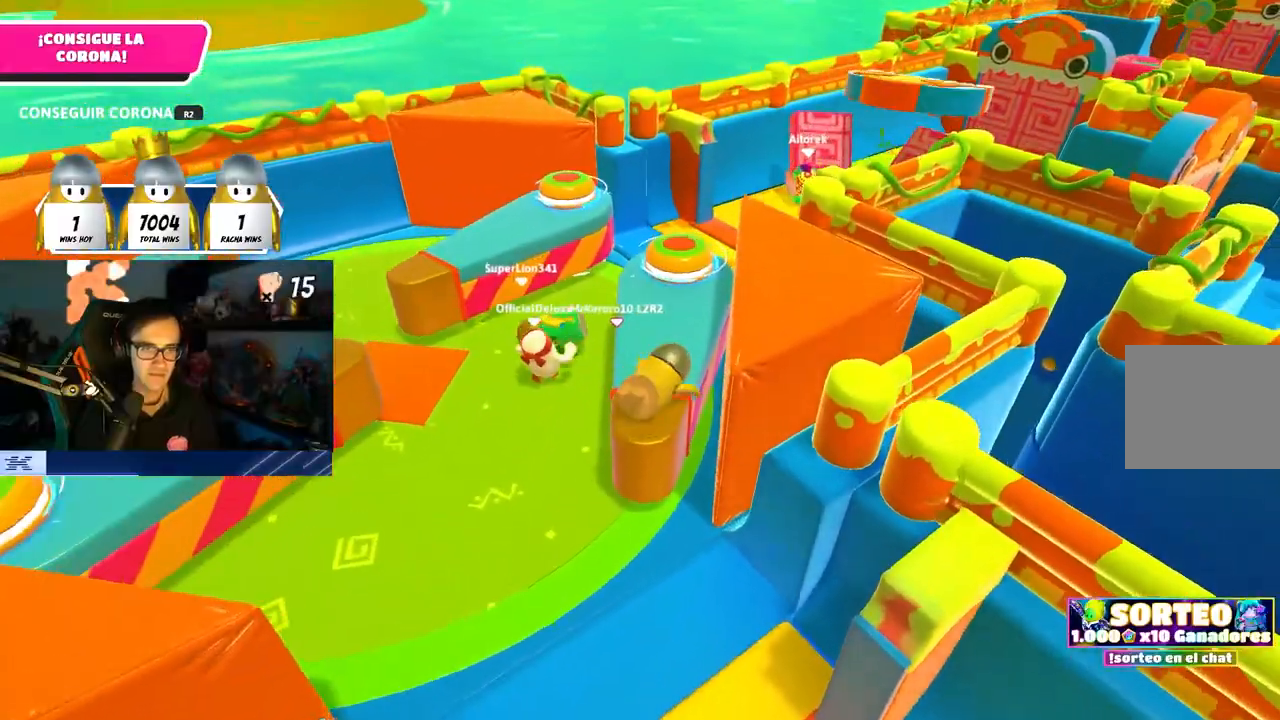
{"buttons": [], "left_stick": "up", "right_stick": "down", "events": [[117, "right_stick", "down-right"], [300, "right_stick", "down"]]}
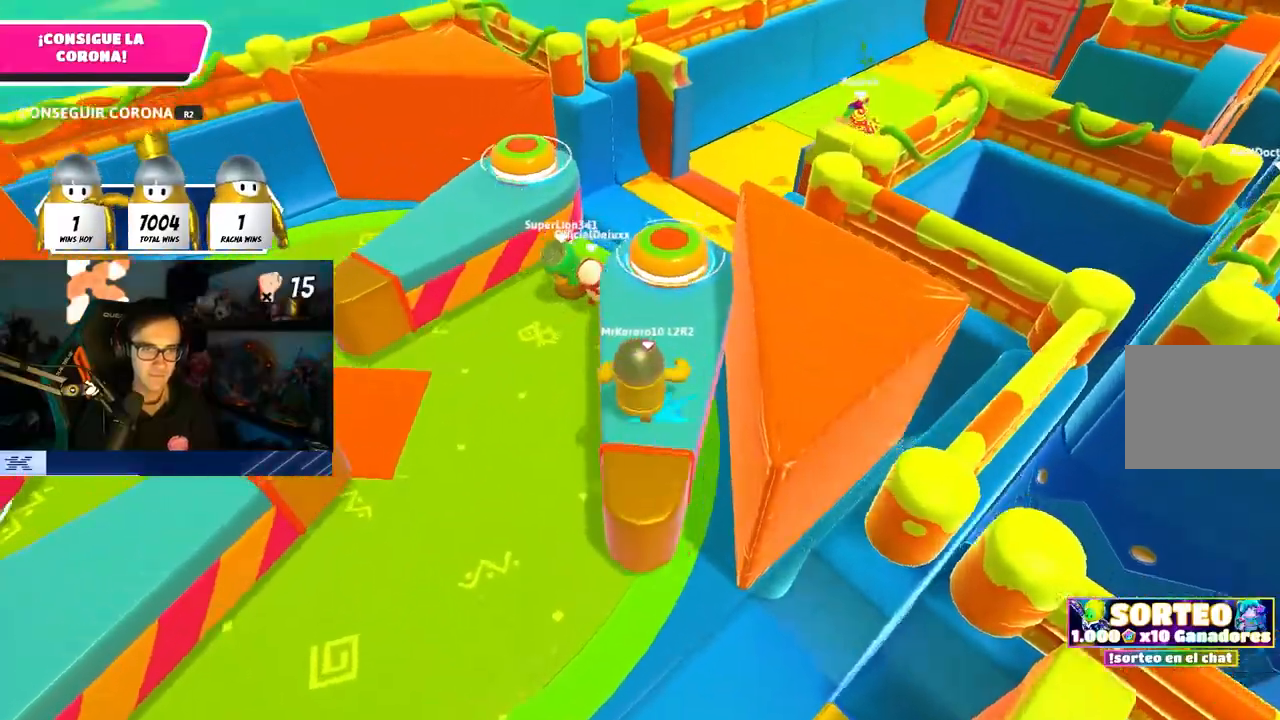
{"buttons": [], "left_stick": "up-right", "right_stick": "center", "events": [[133, "right_stick", "center"], [200, "right_stick", "right"], [233, "L3", "down"], [250, "left_stick", "up-right"], [300, "L3", "up"], [450, "right_stick", "center"]]}
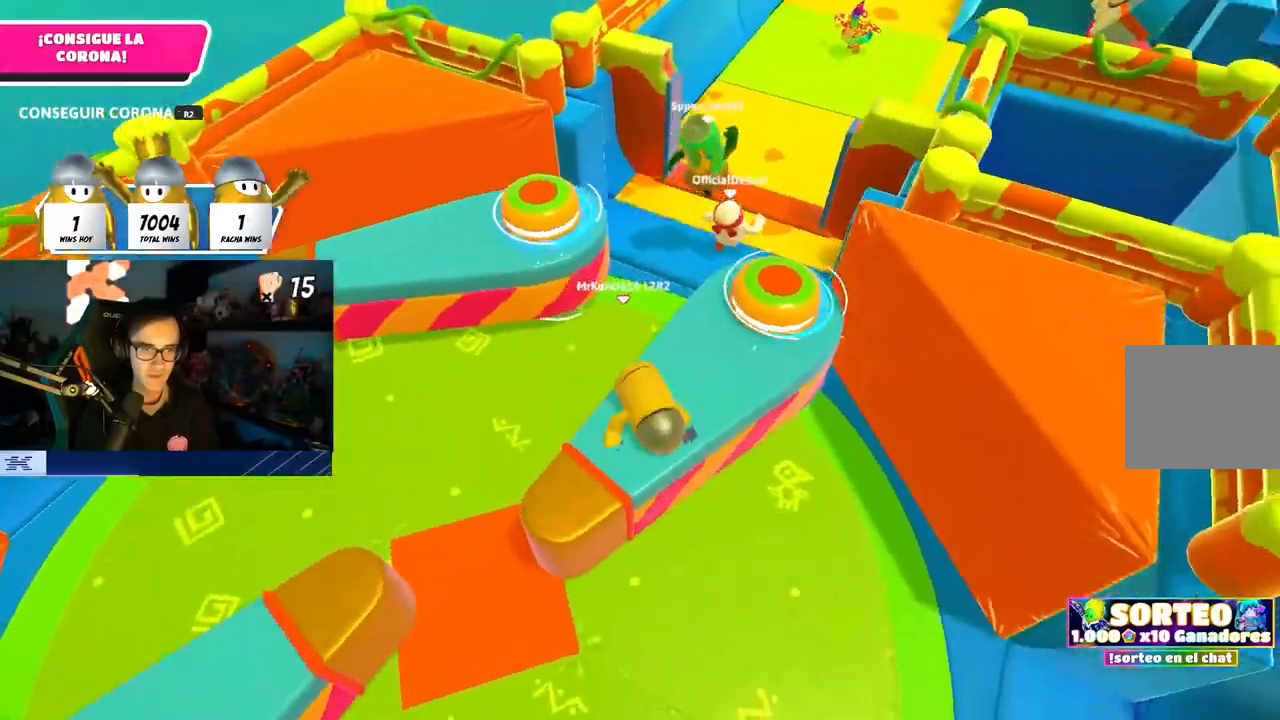
{"buttons": [], "left_stick": "up", "right_stick": "center", "events": [[267, "right_stick", "up-right"], [483, "left_stick", "up"], [500, "right_stick", "center"]]}
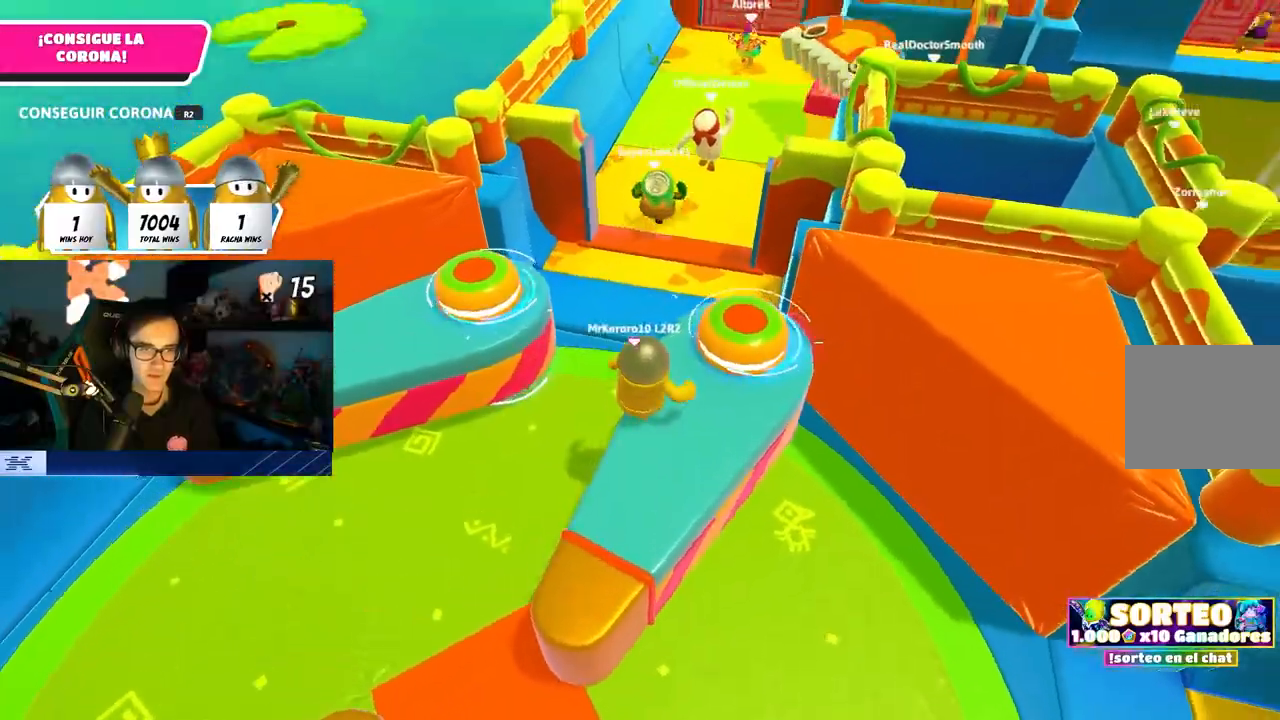
{"buttons": [], "left_stick": "up", "right_stick": "up", "events": [[33, "CROSS", "down"], [217, "CROSS", "up"], [417, "right_stick", "up"]]}
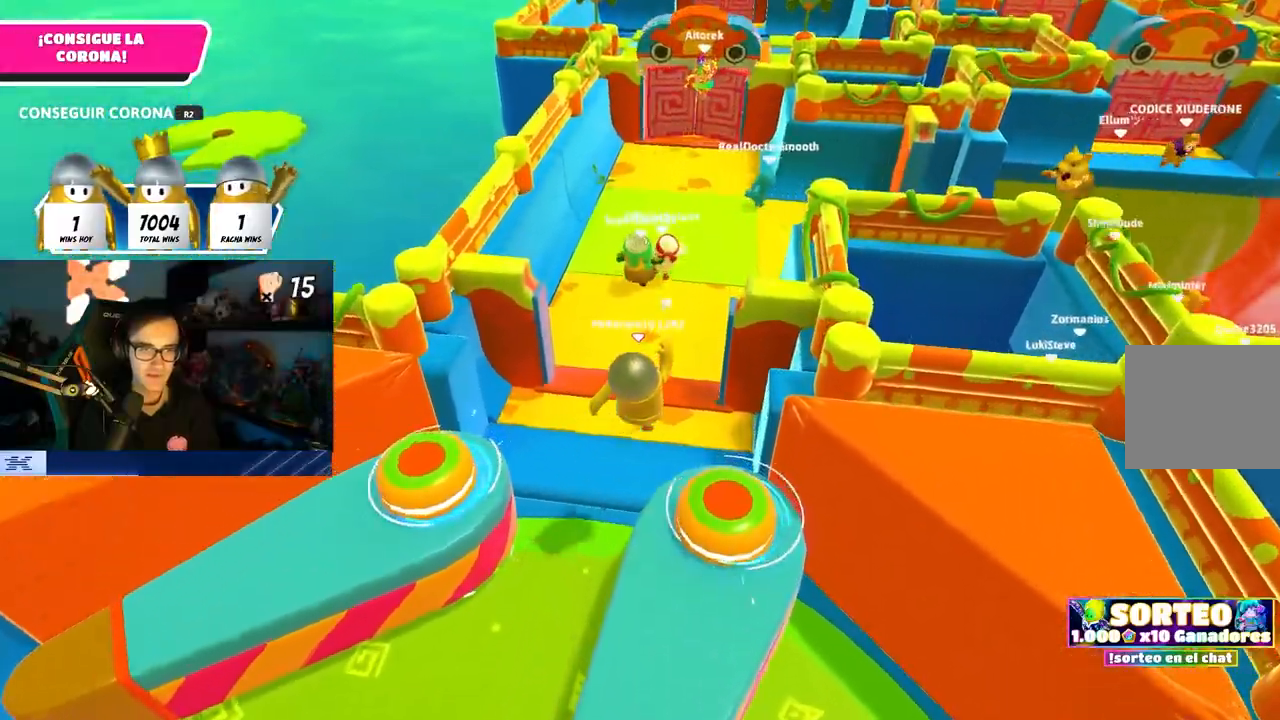
{"buttons": [], "left_stick": "up", "right_stick": "center", "events": [[33, "right_stick", "center"], [267, "CROSS", "down"], [450, "CROSS", "up"]]}
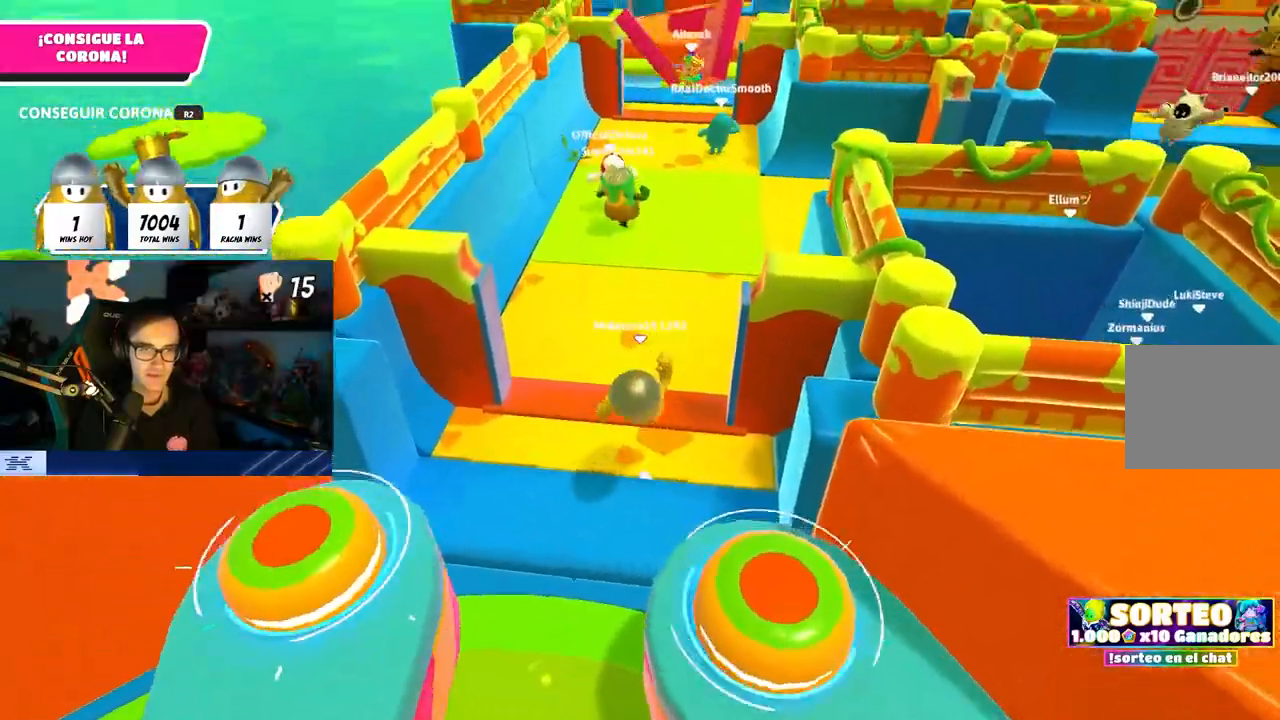
{"buttons": [], "left_stick": "up", "right_stick": "center", "events": [[83, "right_stick", "up"], [233, "right_stick", "center"]]}
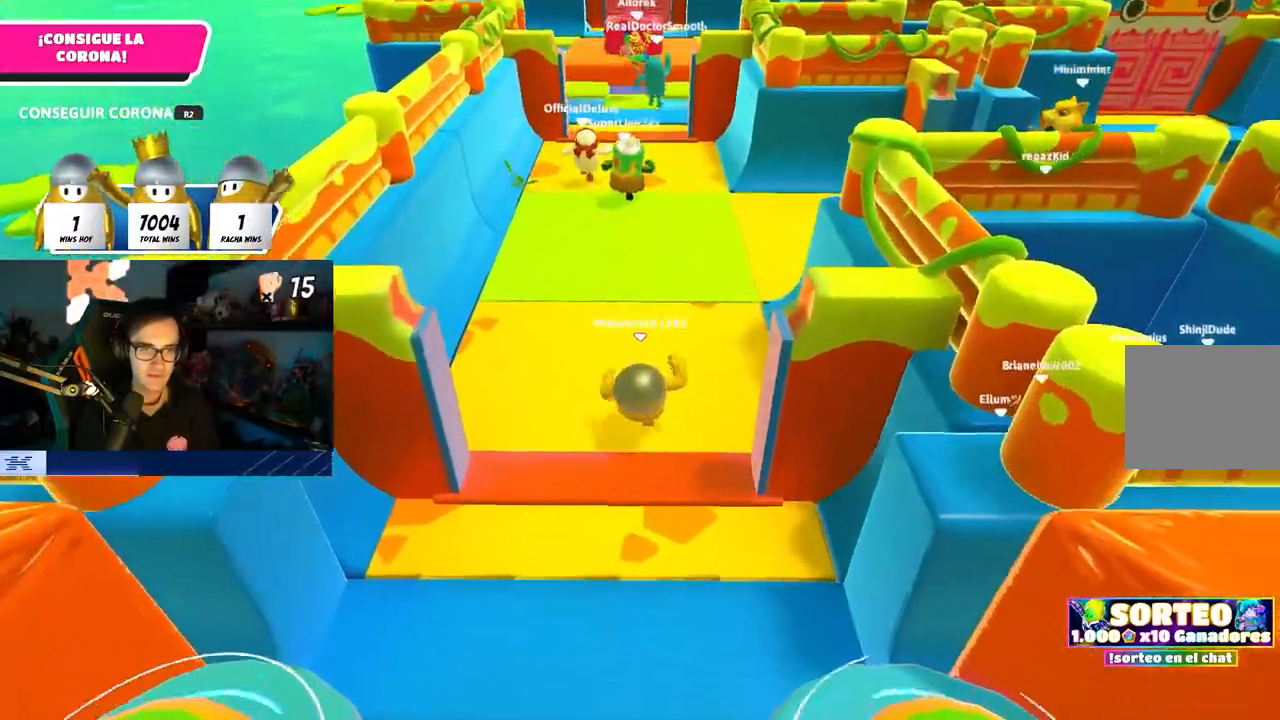
{"buttons": ["CROSS"], "left_stick": "up", "right_stick": "center", "events": [[317, "CROSS", "down"]]}
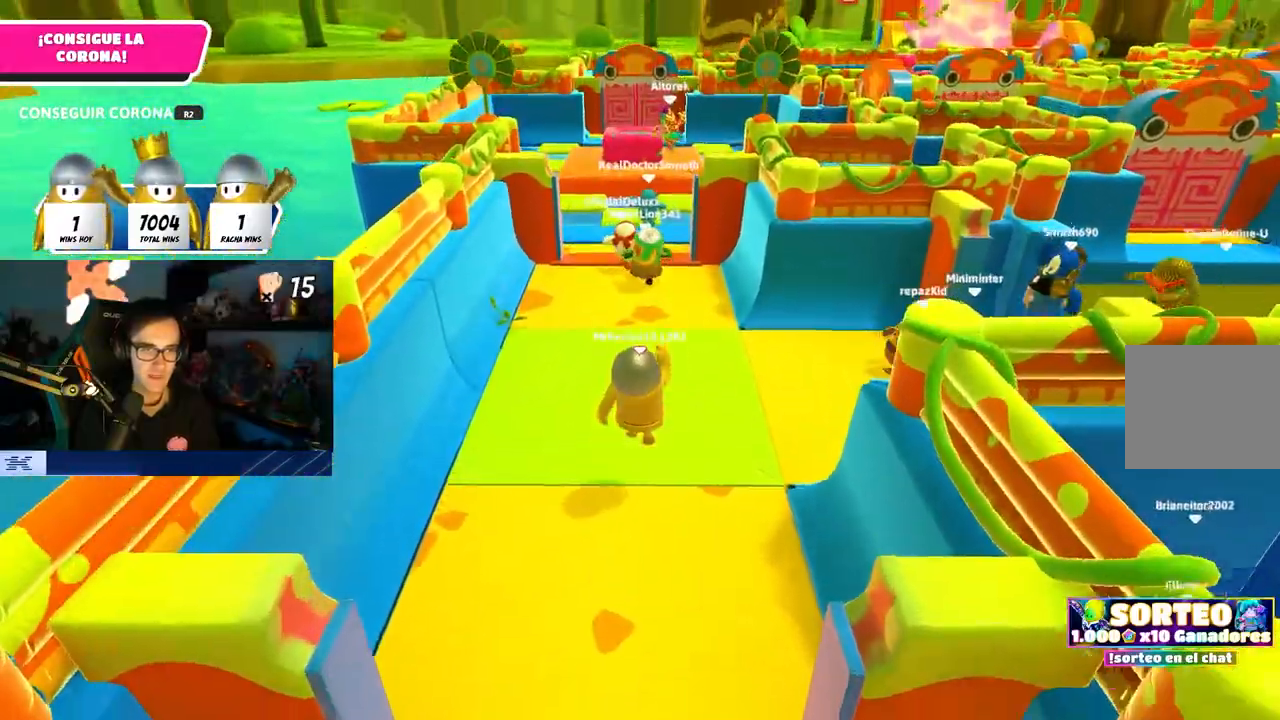
{"buttons": [], "left_stick": "up", "right_stick": "center", "events": [[33, "CROSS", "up"], [217, "right_stick", "down"], [283, "right_stick", "center"]]}
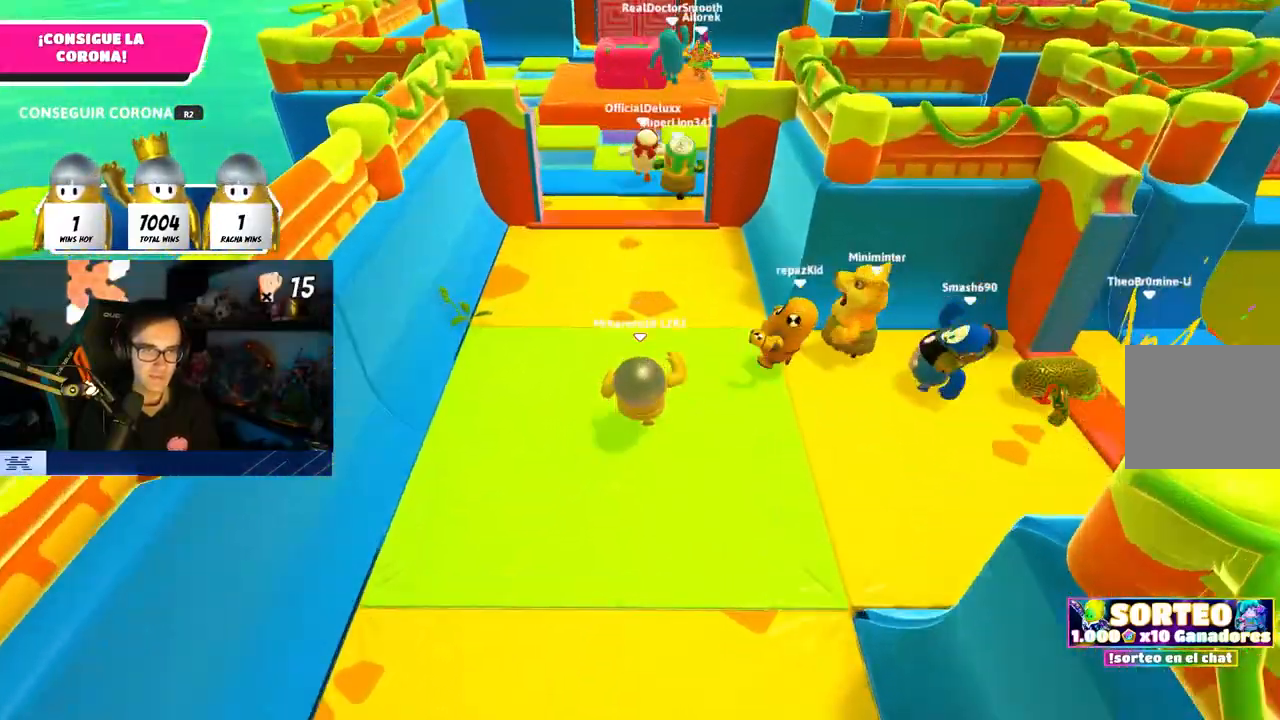
{"buttons": ["CROSS"], "left_stick": "up", "right_stick": "center", "events": [[417, "CROSS", "down"]]}
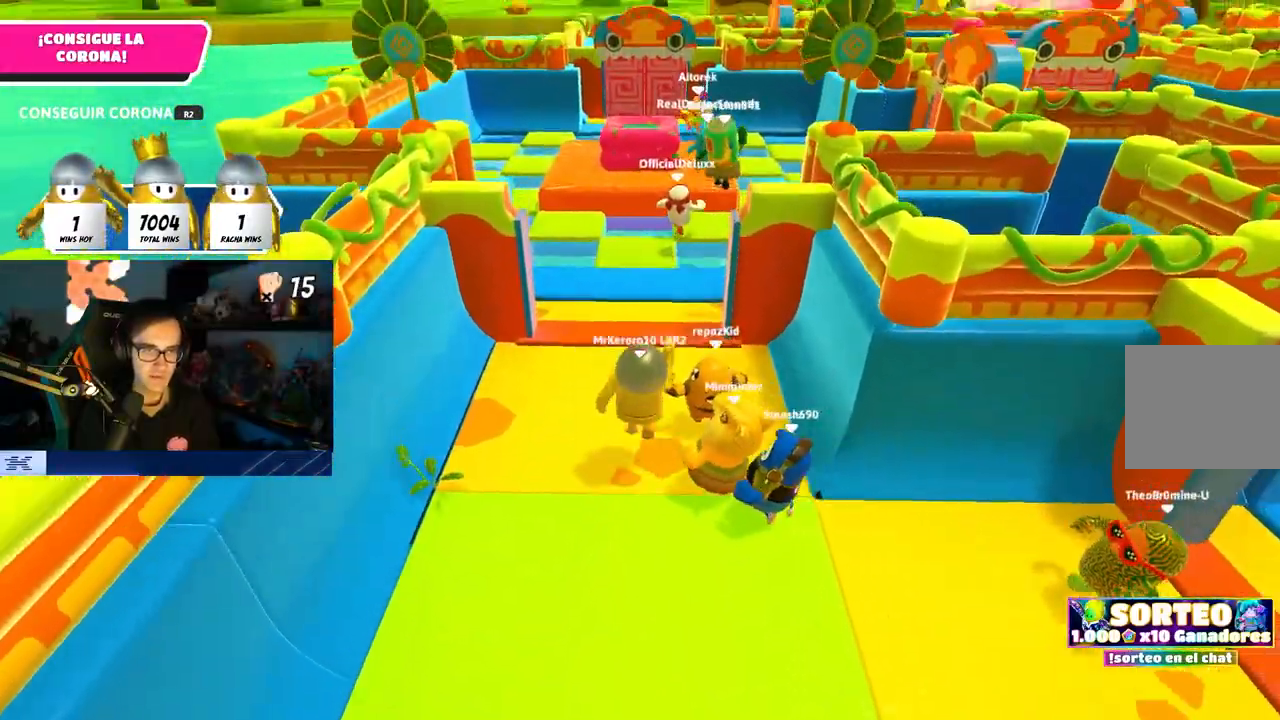
{"buttons": [], "left_stick": "up", "right_stick": "center", "events": [[183, "CROSS", "up"]]}
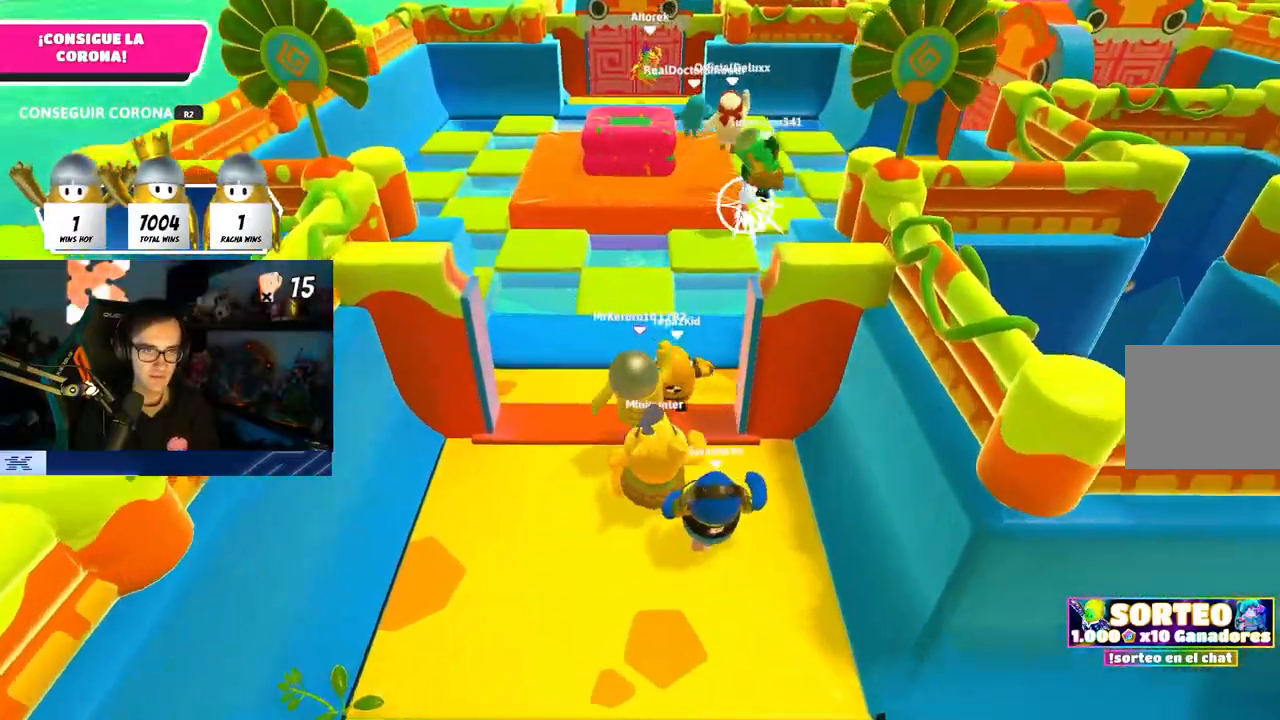
{"buttons": ["CROSS"], "left_stick": "up", "right_stick": "center", "events": [[417, "CROSS", "down"]]}
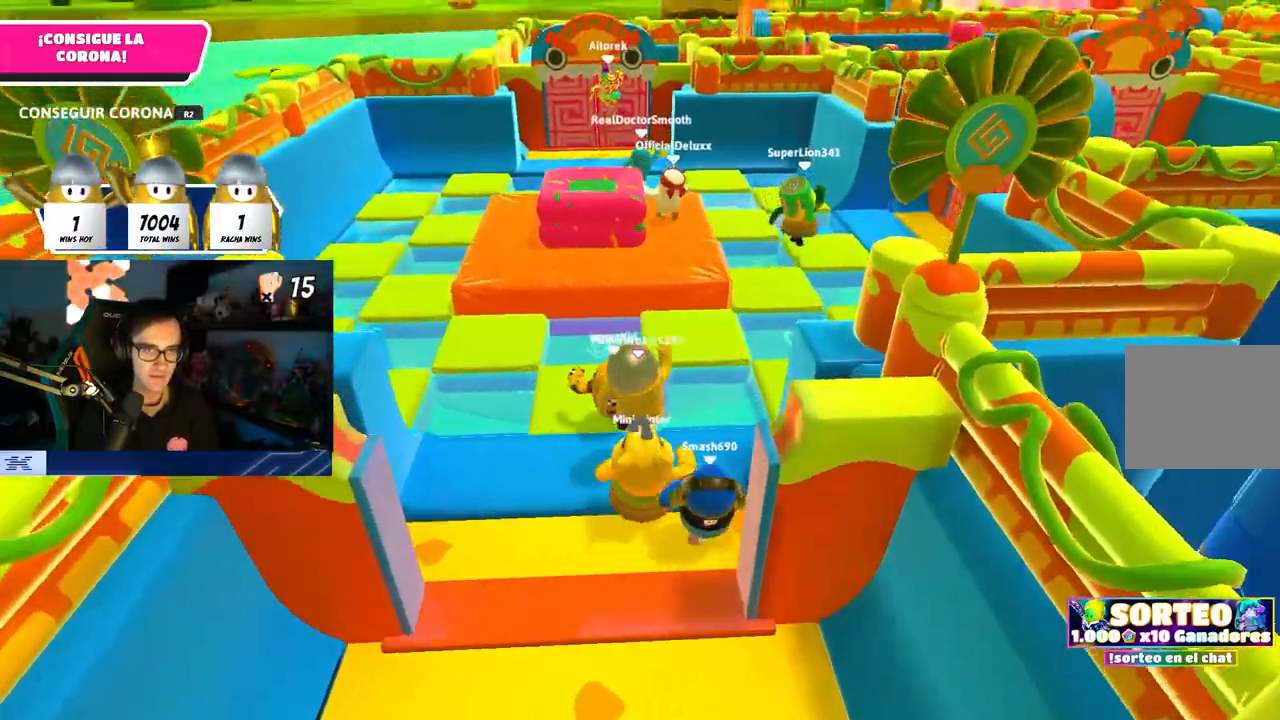
{"buttons": [], "left_stick": "up-right", "right_stick": "center", "events": [[100, "CROSS", "up"], [183, "left_stick", "up-right"]]}
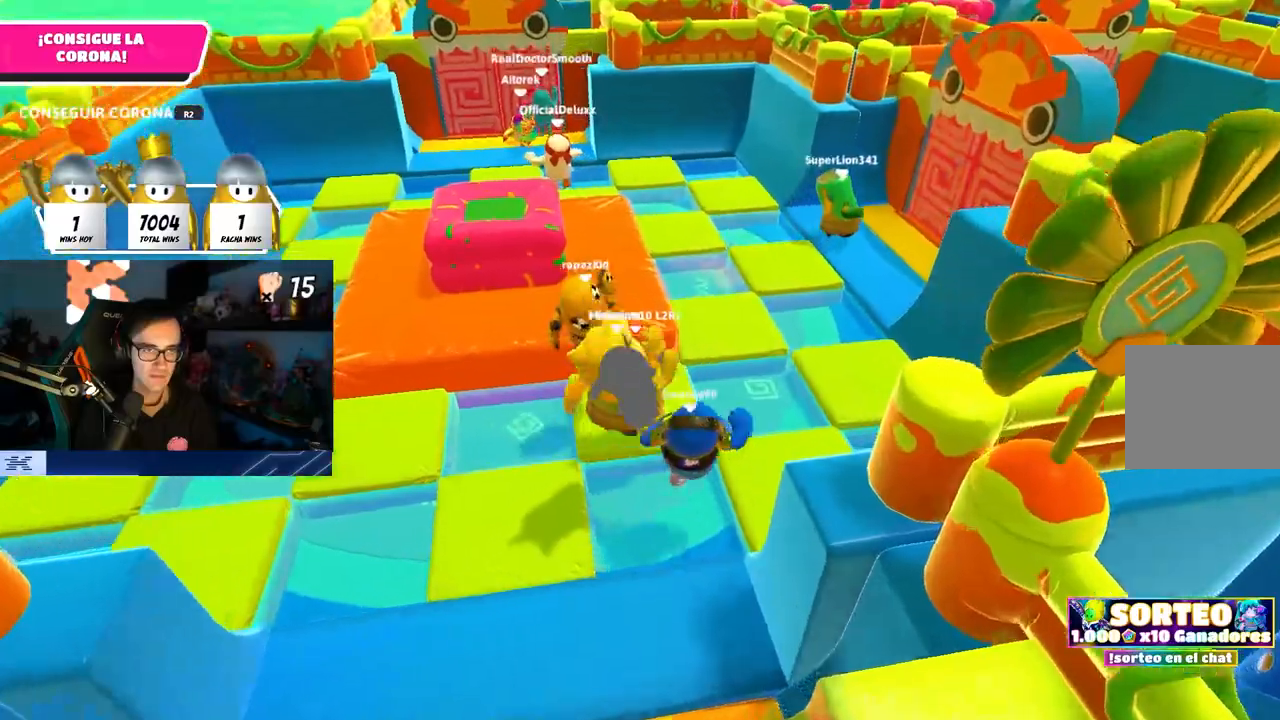
{"buttons": [], "left_stick": "up-right", "right_stick": "center", "events": [[250, "CROSS", "down"], [500, "CROSS", "up"]]}
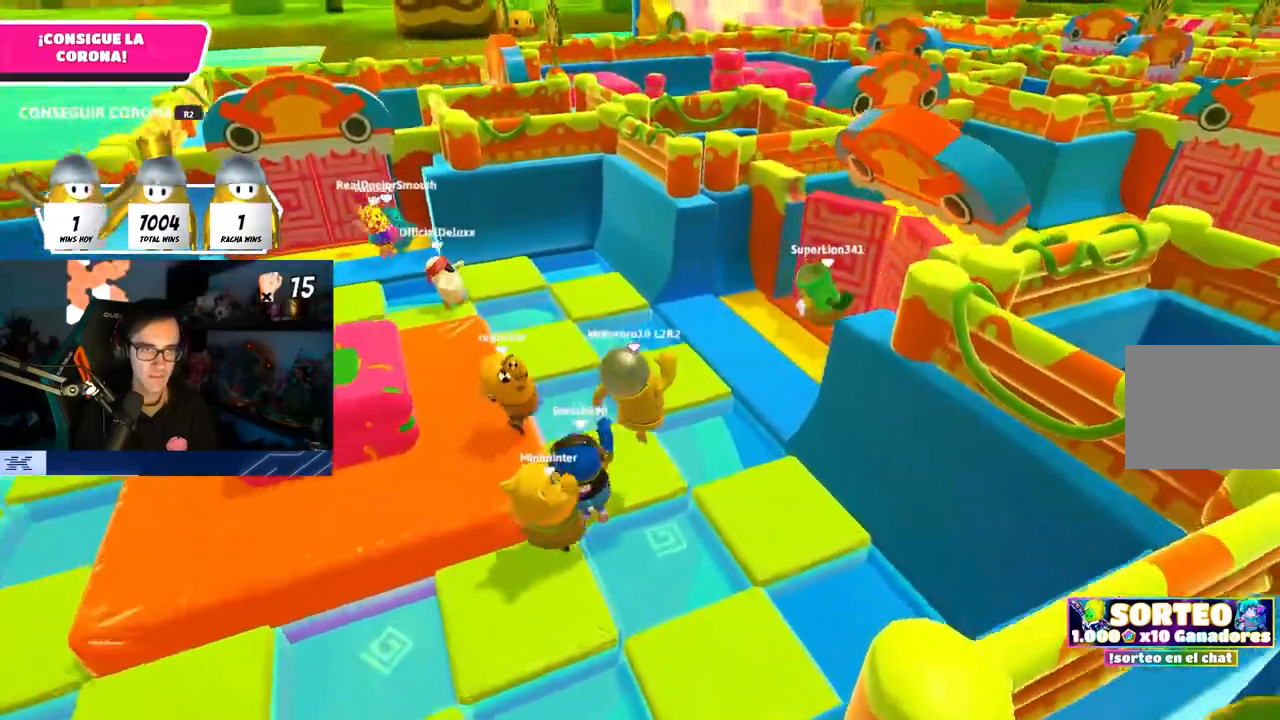
{"buttons": ["CROSS"], "left_stick": "up-right", "right_stick": "center", "events": [[117, "right_stick", "down"], [183, "left_stick", "down-right"], [217, "right_stick", "center"], [333, "left_stick", "up-right"], [467, "CROSS", "down"]]}
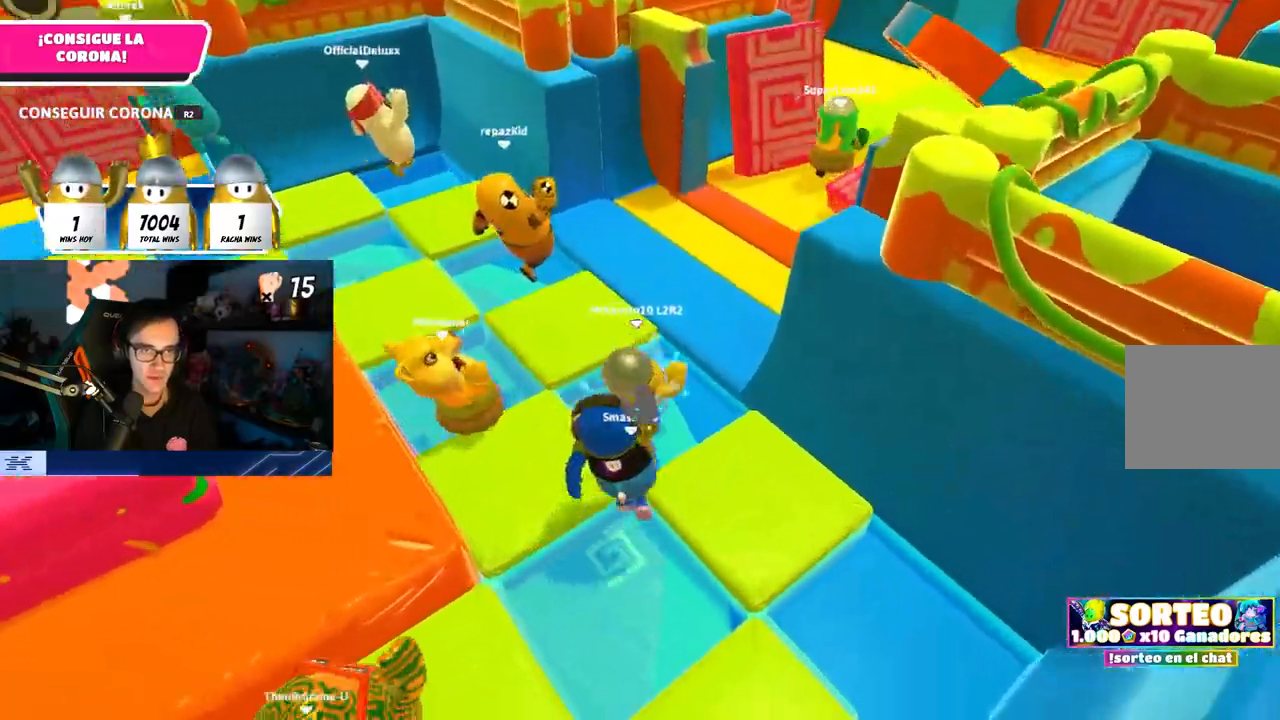
{"buttons": [], "left_stick": "up-right", "right_stick": "center", "events": [[133, "CROSS", "up"], [233, "right_stick", "down"], [367, "right_stick", "center"]]}
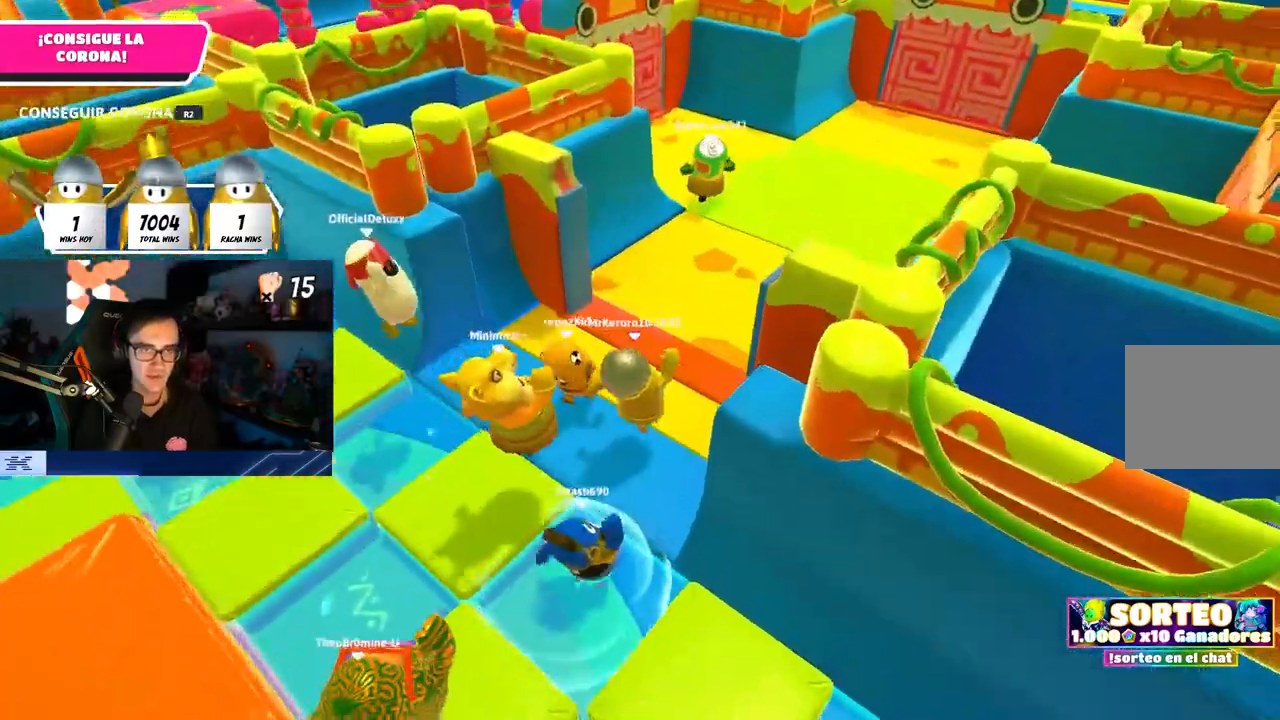
{"buttons": [], "left_stick": "up", "right_stick": "center", "events": [[67, "CROSS", "down"], [200, "left_stick", "up"], [300, "CROSS", "up"]]}
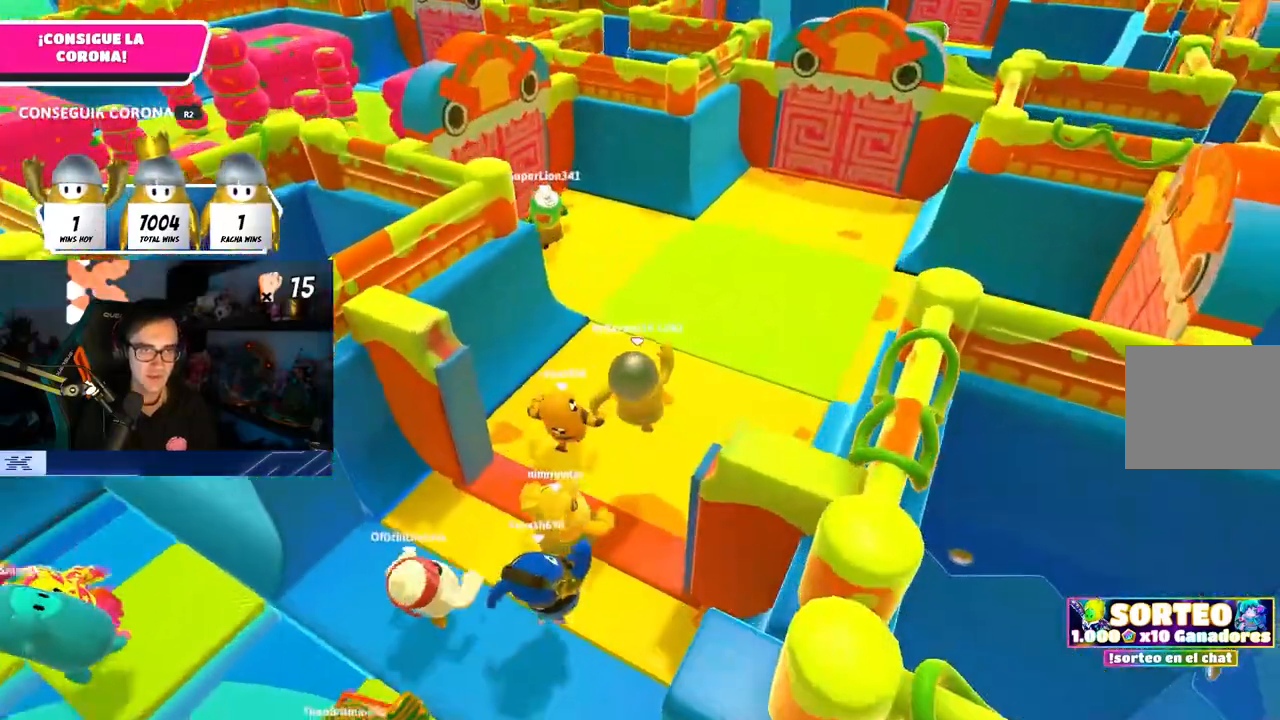
{"buttons": [], "left_stick": "up", "right_stick": "center", "events": []}